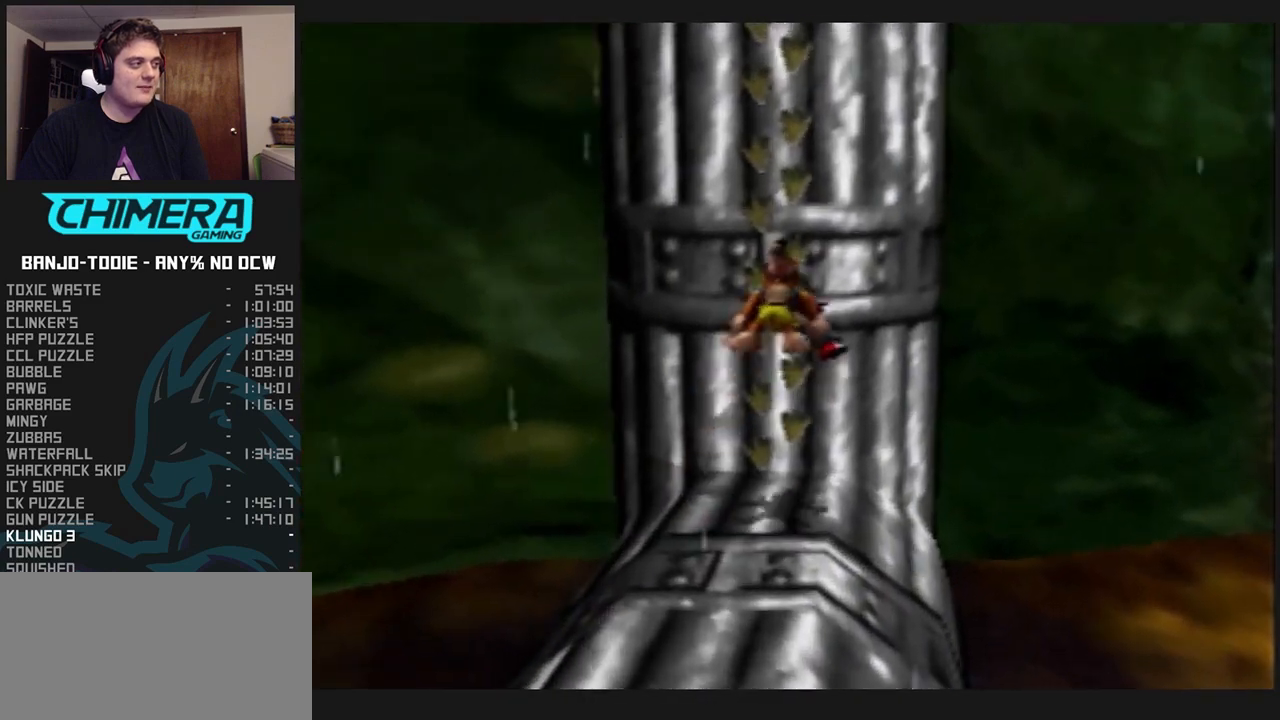
Gameplay with a controller (Nintendo layout); each line is a JSON object with the inputs held at the frame after it. "events" lists button and stick changes between this image and that frame as [ms after this image, input, new state], when the widget could be followed in between. Not read: L3 R3 START.
{"buttons": ["L1", "Z"], "left_stick": "up-left", "events": [[467, "A", "up"], [500, "left_stick", "up-left"]]}
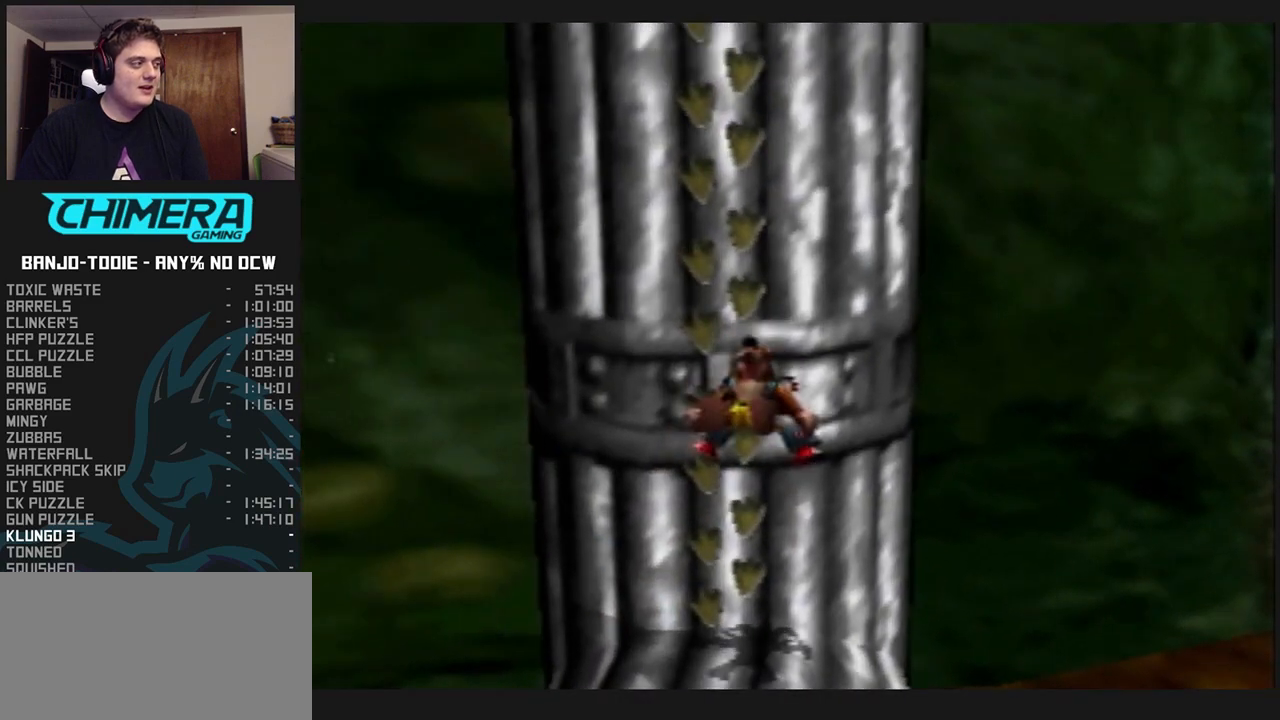
{"buttons": ["L1", "Z"], "left_stick": "up", "events": [[233, "left_stick", "up"]]}
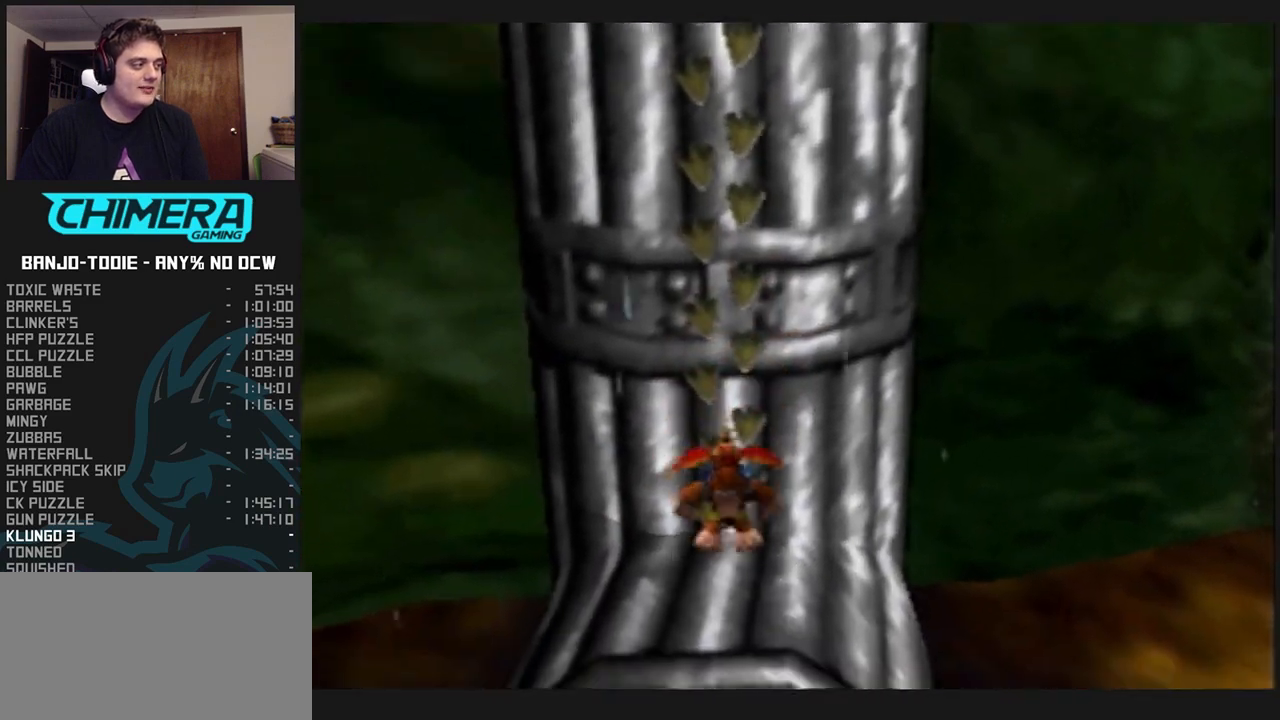
{"buttons": ["L1", "Z"], "left_stick": "up", "events": []}
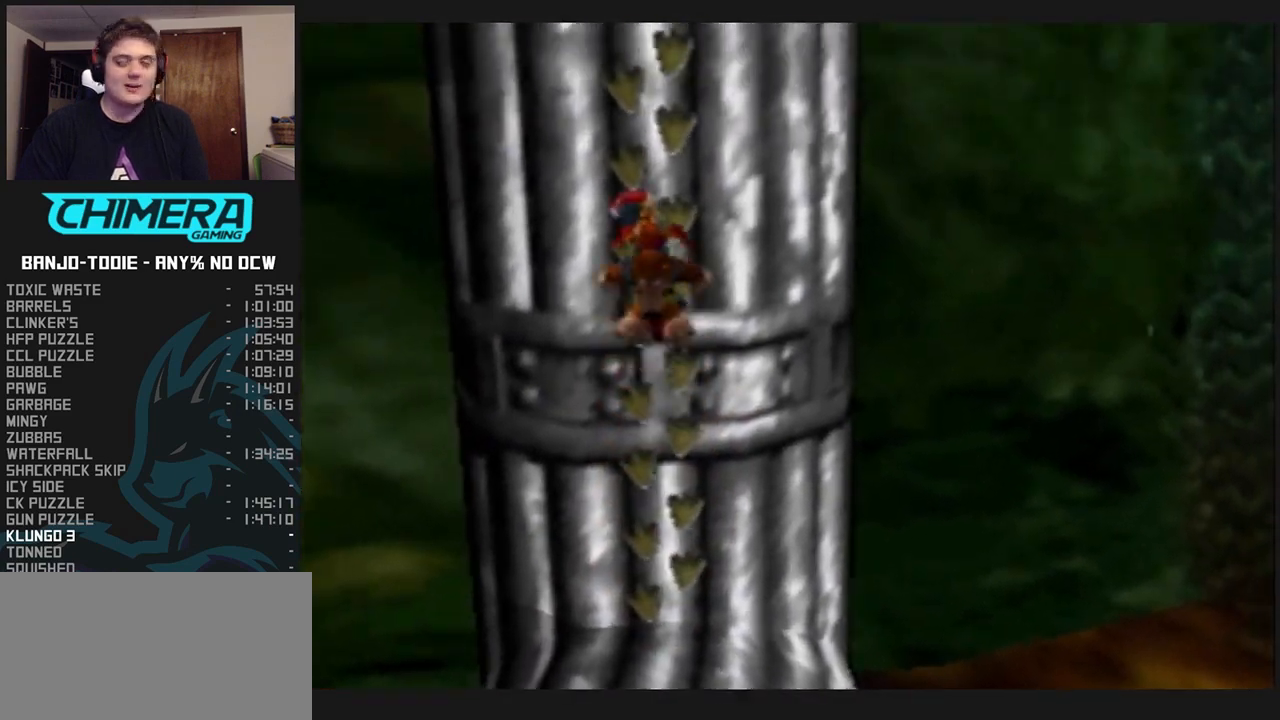
{"buttons": ["L1", "Z"], "left_stick": "up", "events": []}
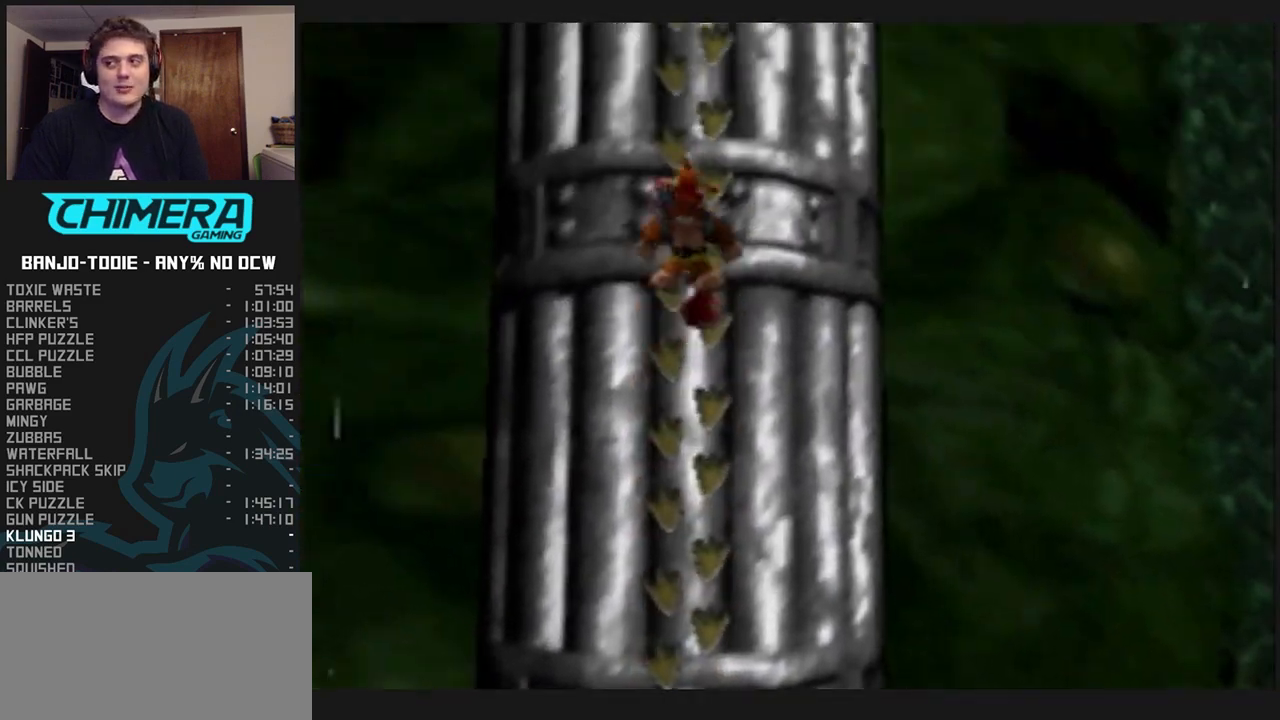
{"buttons": ["L1", "Z", "C_RIGHT"], "left_stick": "up", "events": [[433, "C_RIGHT", "down"]]}
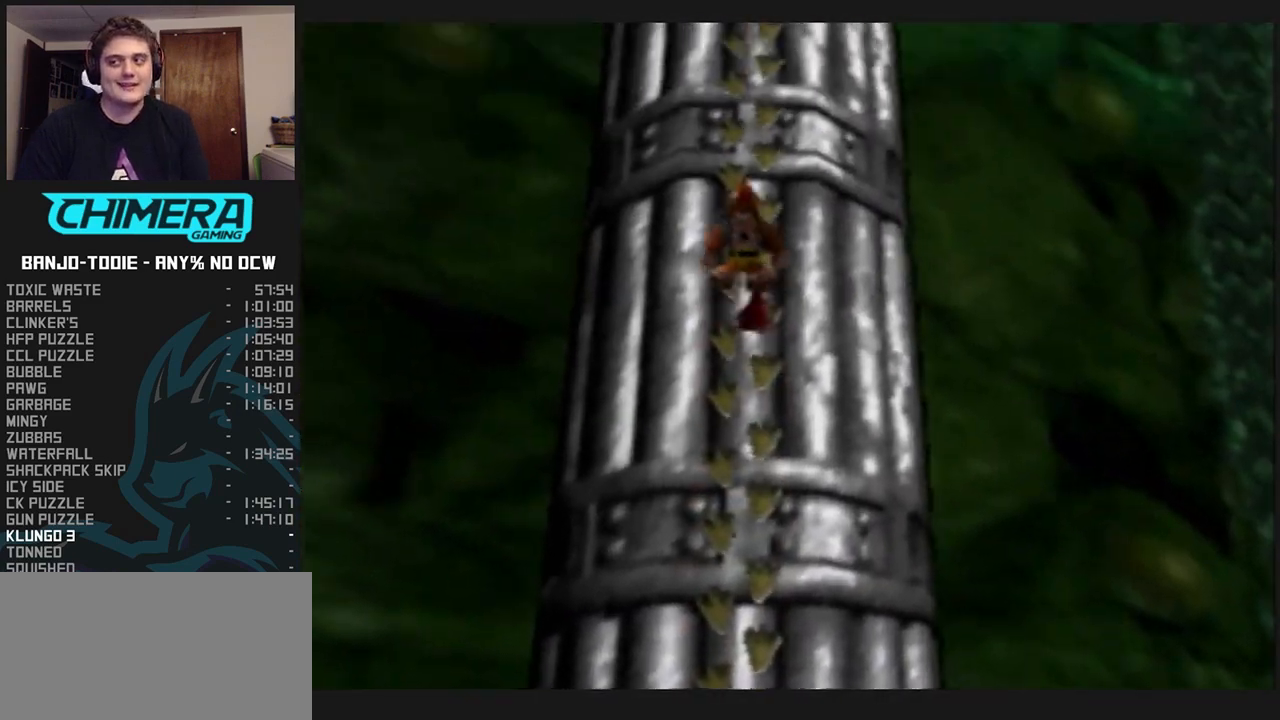
{"buttons": ["L1", "Z", "C_RIGHT"], "left_stick": "up", "events": [[100, "C_RIGHT", "up"], [100, "R1", "down"], [133, "C_RIGHT", "down"], [133, "R1", "up"]]}
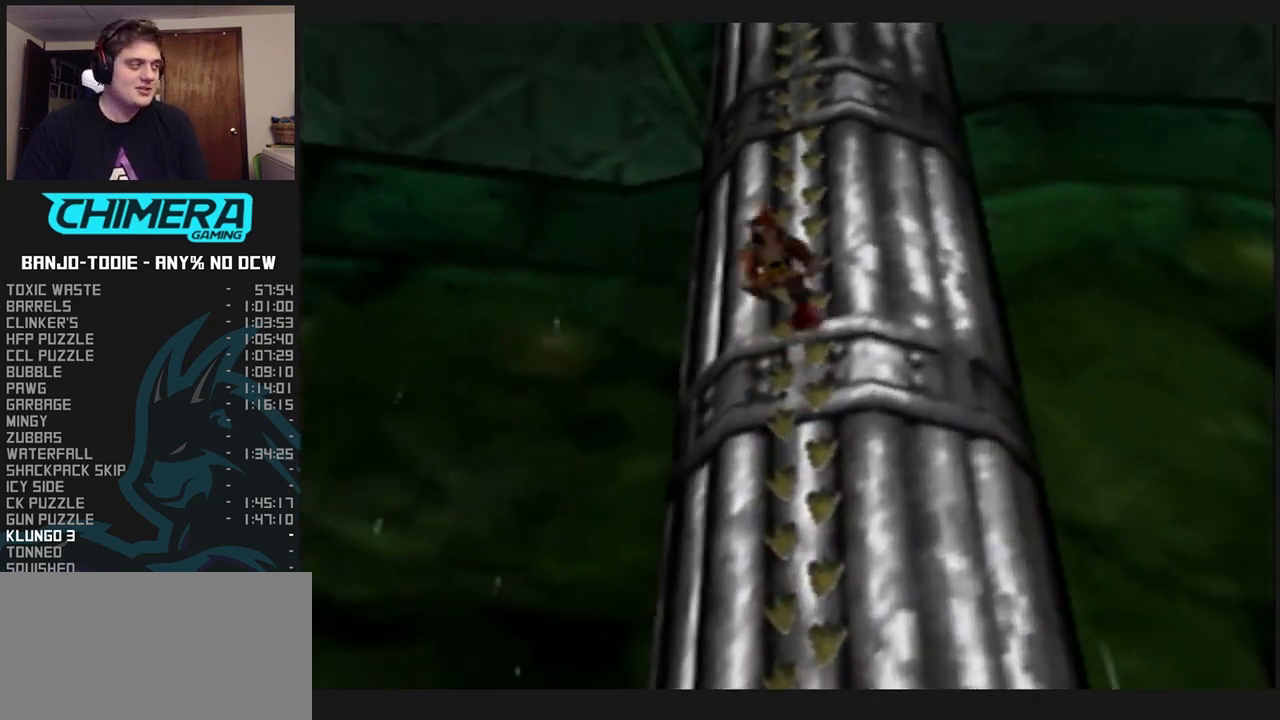
{"buttons": ["L1", "Z", "C_RIGHT"], "left_stick": "up", "events": []}
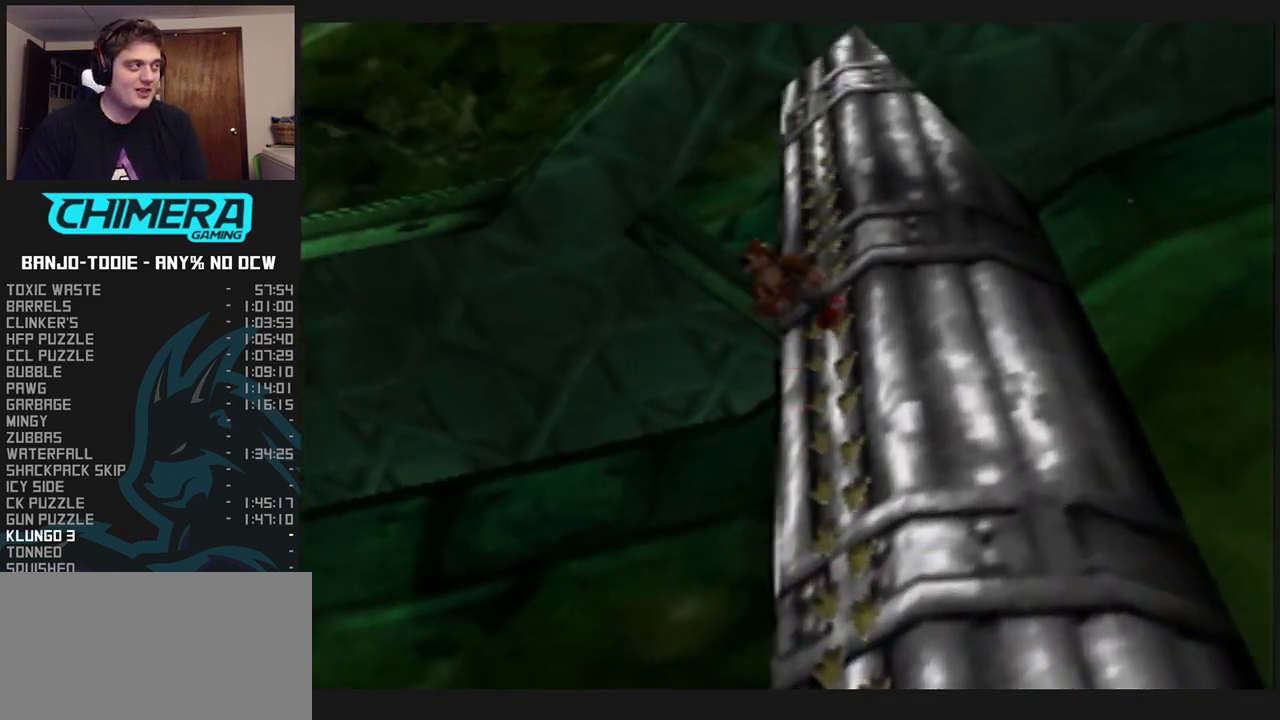
{"buttons": ["L1", "Z"], "left_stick": "up-left", "events": [[100, "C_RIGHT", "up"], [500, "left_stick", "up-left"]]}
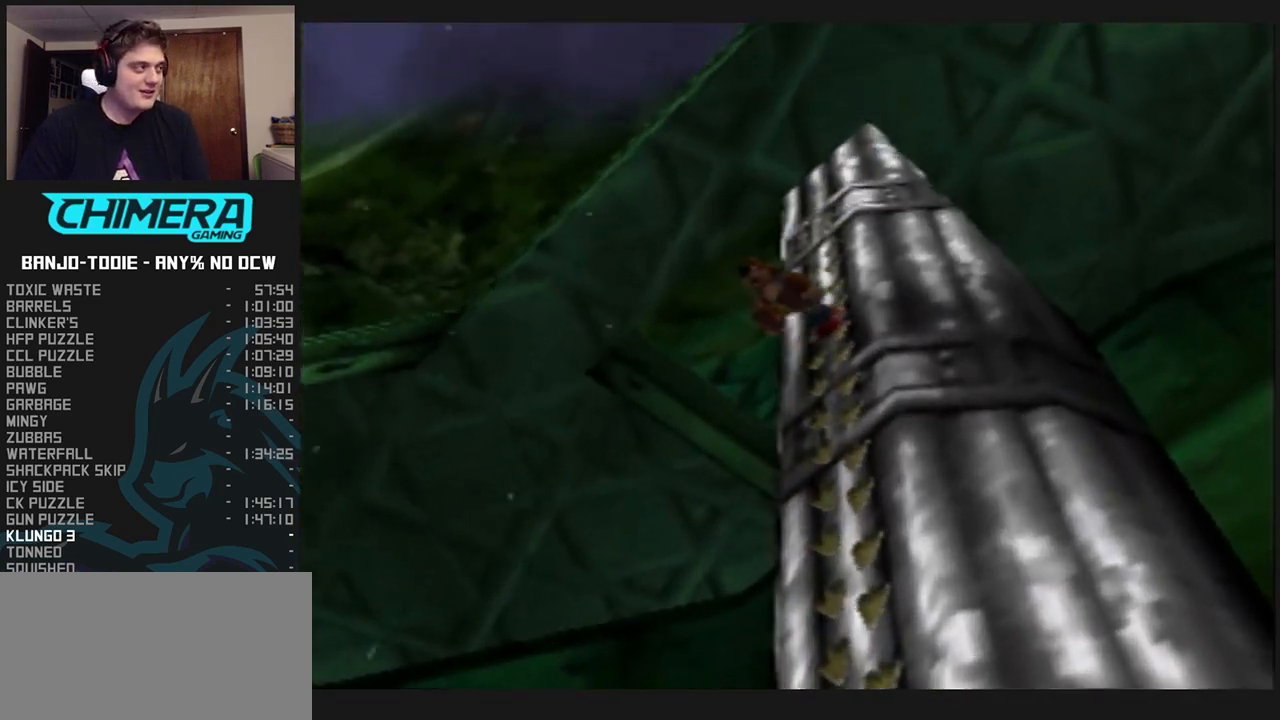
{"buttons": ["A", "L1", "Z"], "left_stick": "left", "events": [[133, "A", "down"], [367, "left_stick", "left"]]}
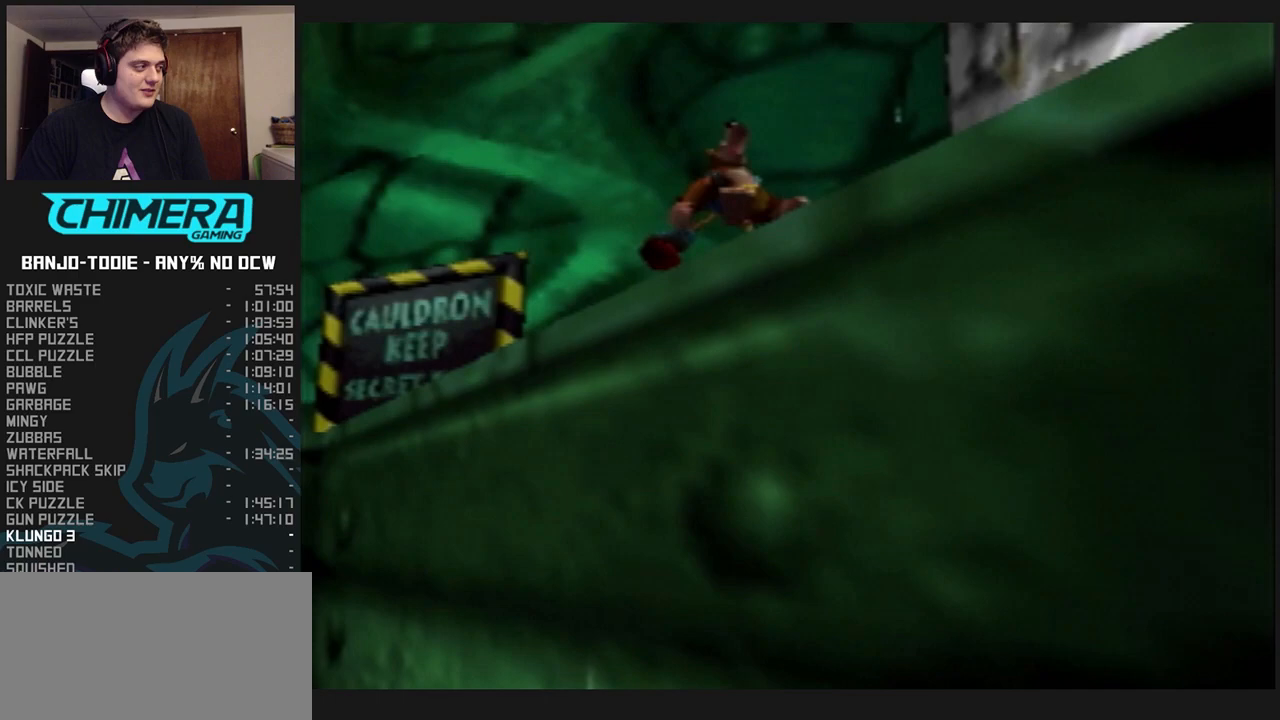
{"buttons": ["L1", "Z"], "left_stick": "up-left", "events": [[367, "A", "up"], [367, "left_stick", "up-left"]]}
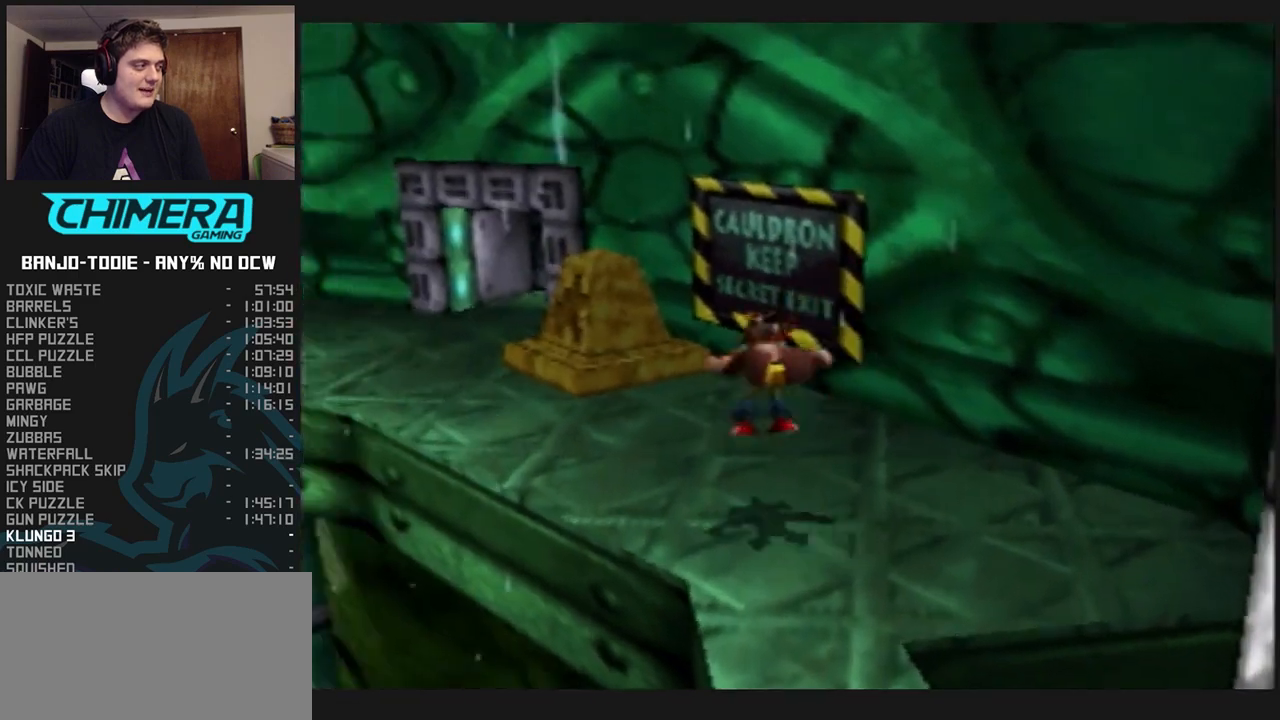
{"buttons": ["A", "L1", "Z"], "left_stick": "up-left", "events": [[67, "left_stick", "up"], [167, "left_stick", "up-left"], [233, "B", "down"], [333, "B", "up"], [500, "A", "down"]]}
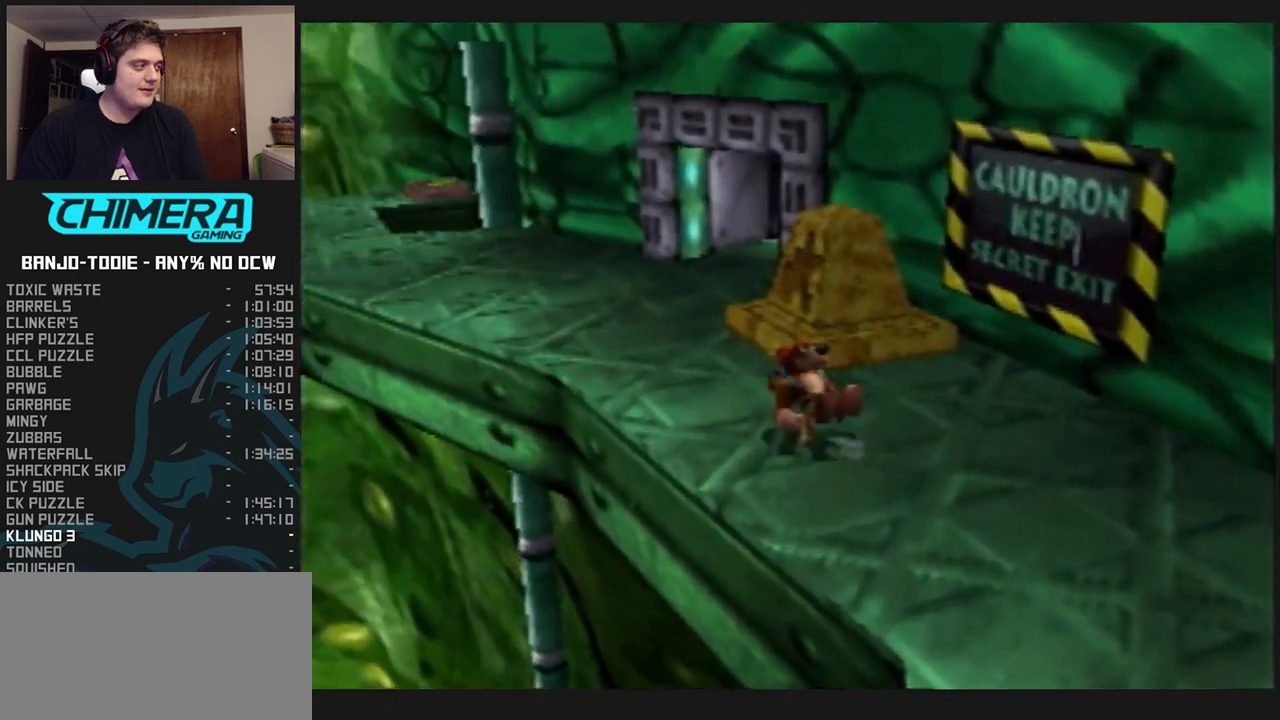
{"buttons": ["A", "L1", "Z"], "left_stick": "up-right", "events": [[200, "R1", "down"], [233, "R1", "up"], [233, "left_stick", "up"], [300, "left_stick", "up-right"]]}
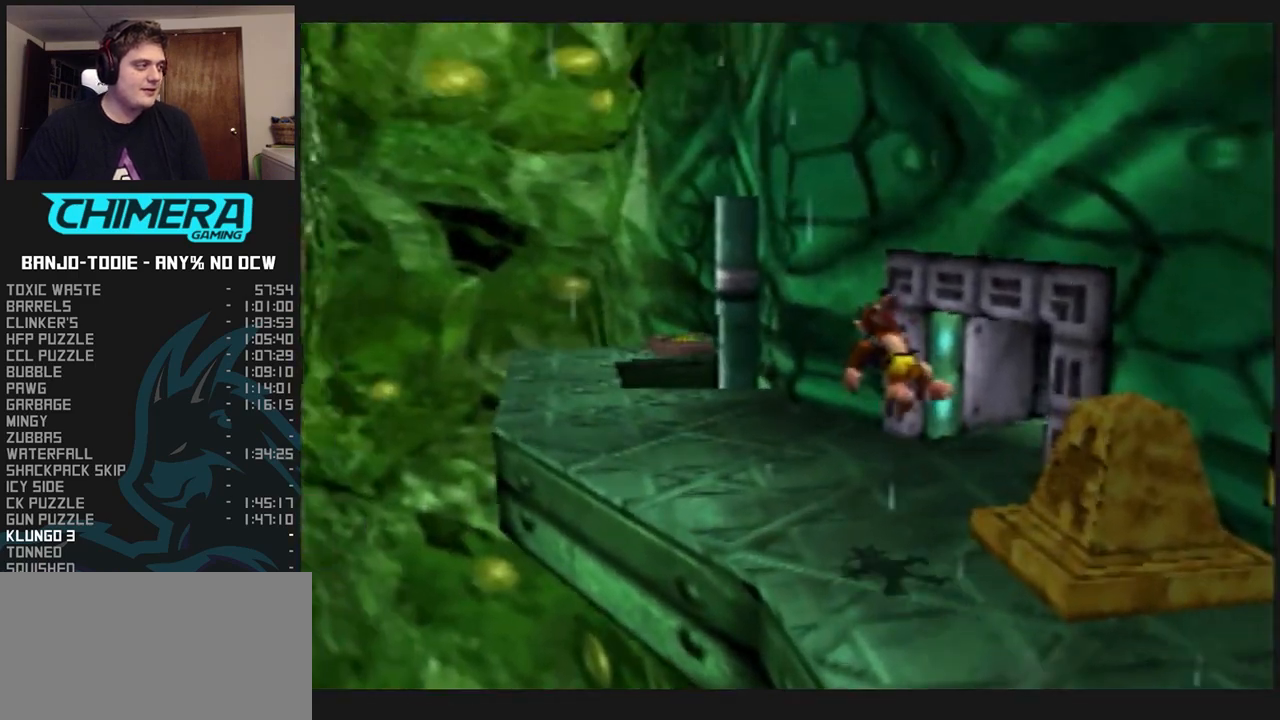
{"buttons": ["L1", "Z", "C_LEFT"], "left_stick": "up-right", "events": [[333, "A", "up"], [433, "C_LEFT", "down"]]}
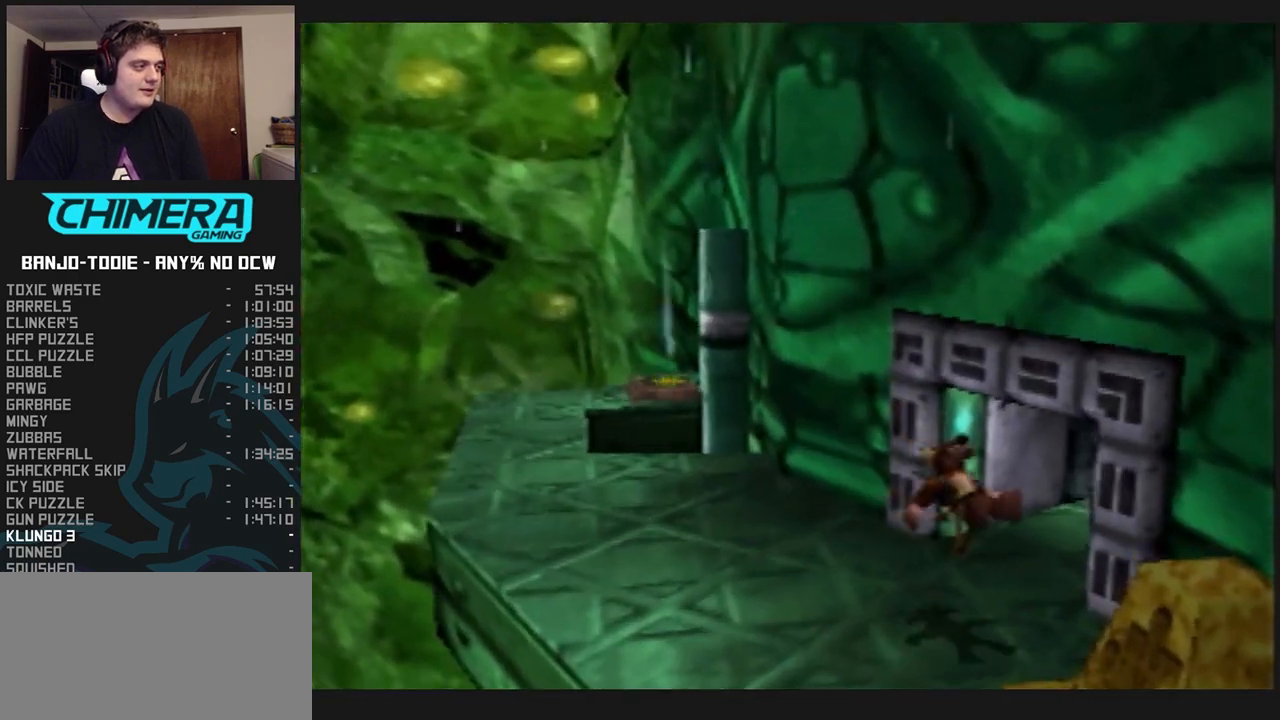
{"buttons": ["L1", "Z"], "left_stick": "up", "events": [[300, "C_LEFT", "up"], [433, "left_stick", "up"]]}
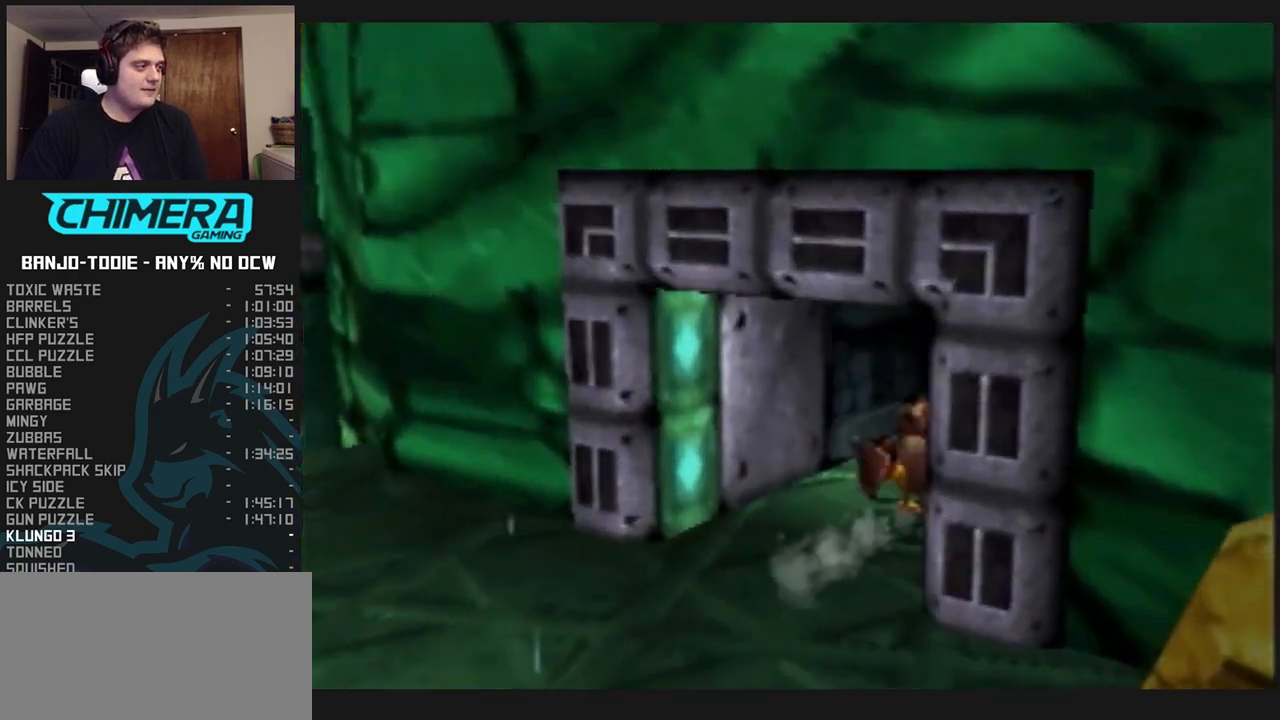
{"buttons": ["L1", "Z"], "left_stick": "up", "events": []}
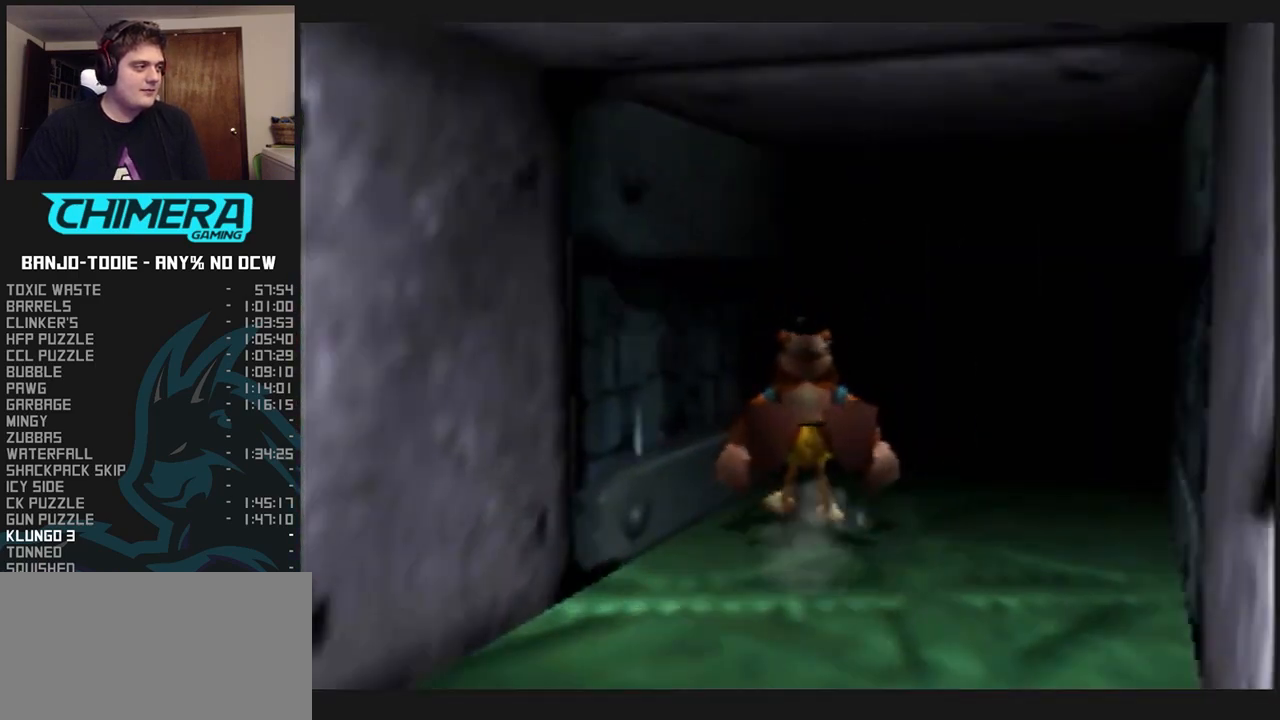
{"buttons": ["L1", "Z"], "left_stick": "center", "events": [[400, "left_stick", "center"]]}
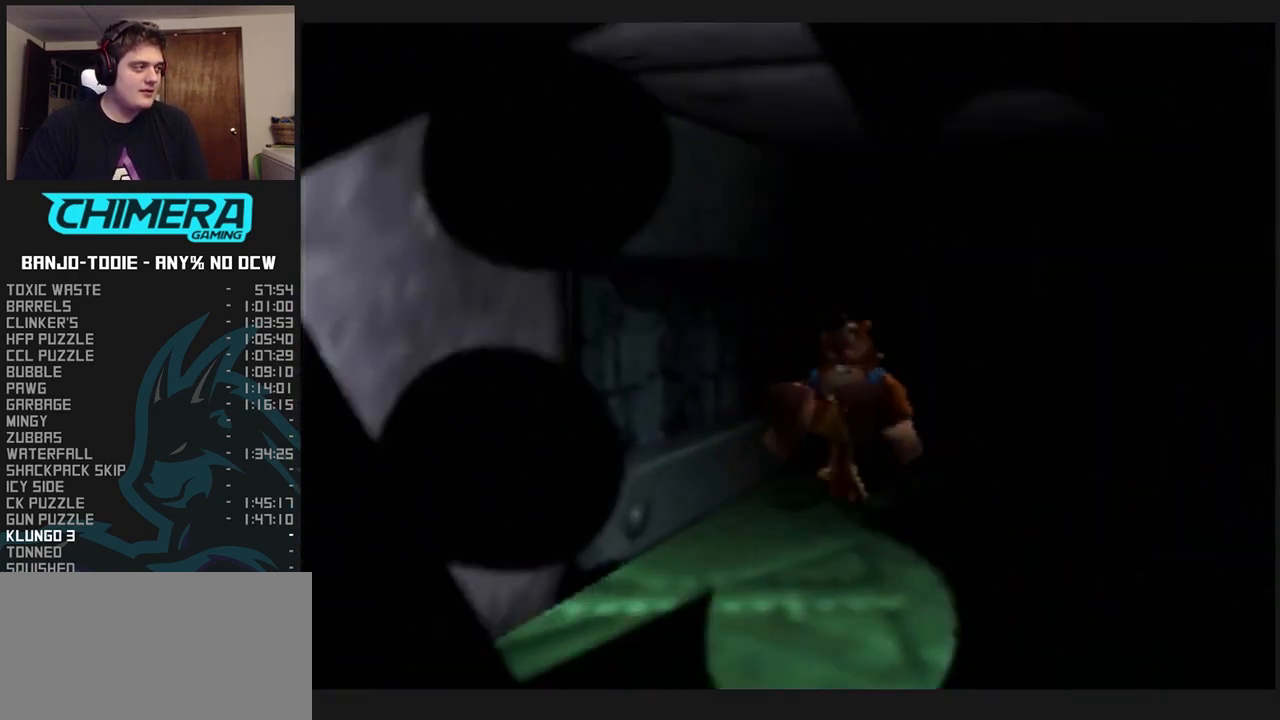
{"buttons": ["L1", "Z"], "left_stick": "center", "events": []}
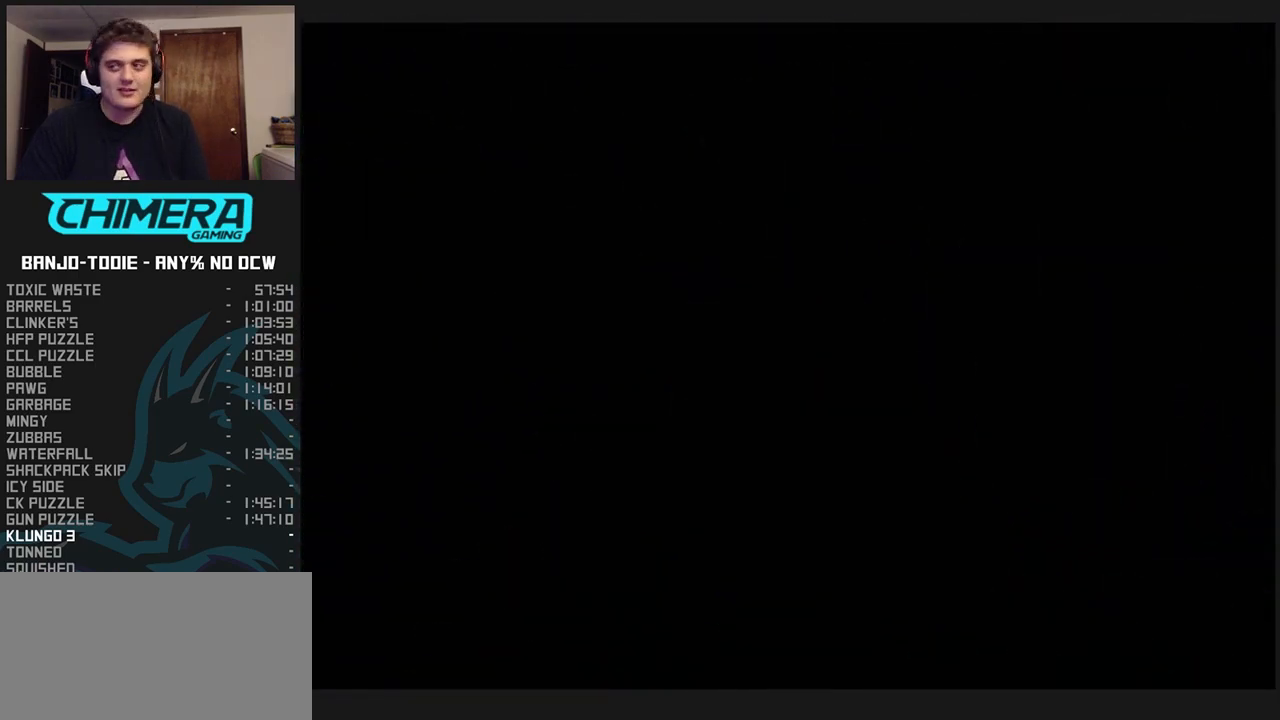
{"buttons": ["L1", "Z"], "left_stick": "center", "events": [[100, "C_UP", "down"], [133, "C_UP", "up"]]}
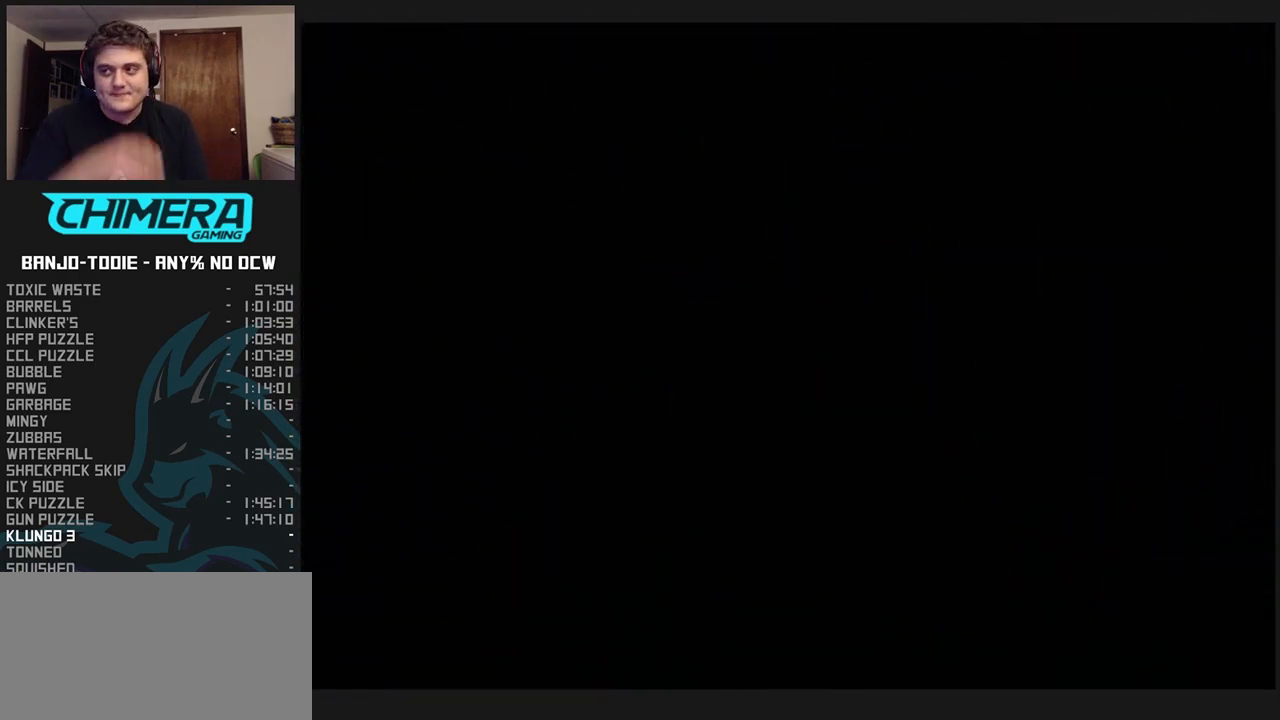
{"buttons": ["L1", "Z"], "left_stick": "center", "events": []}
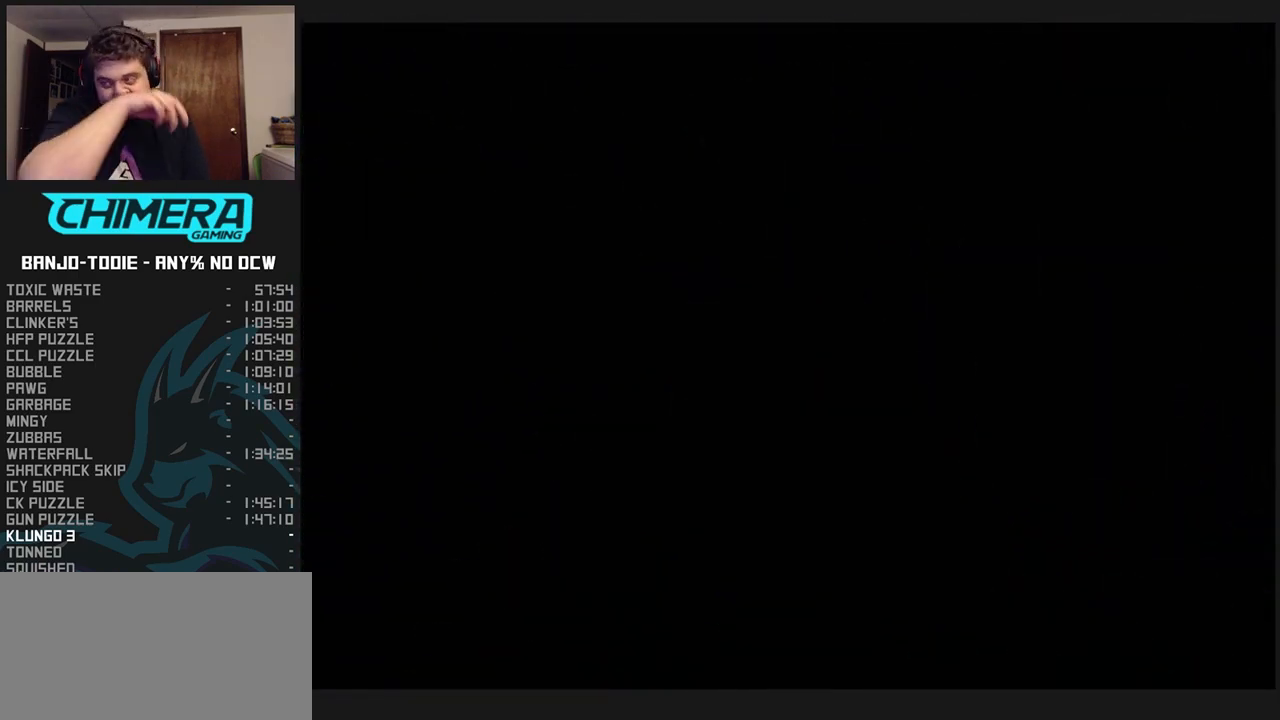
{"buttons": ["L1", "Z"], "left_stick": "center", "events": []}
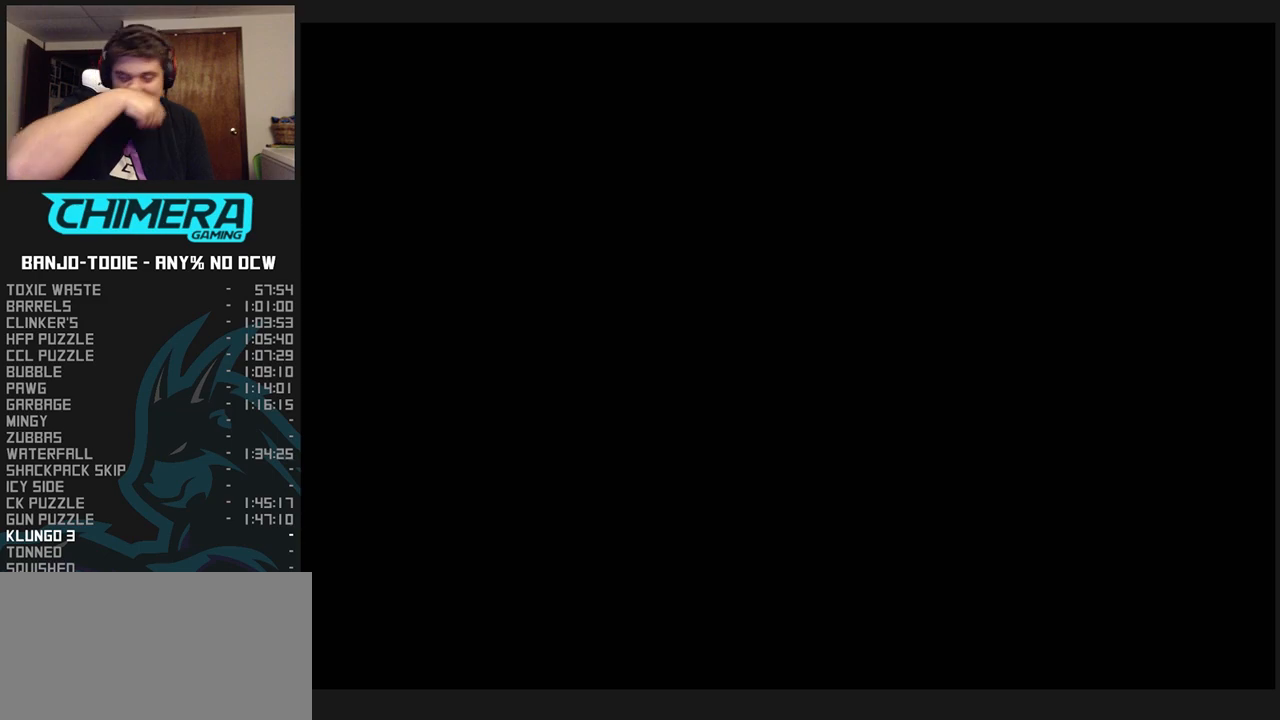
{"buttons": ["L1", "Z"], "left_stick": "center", "events": []}
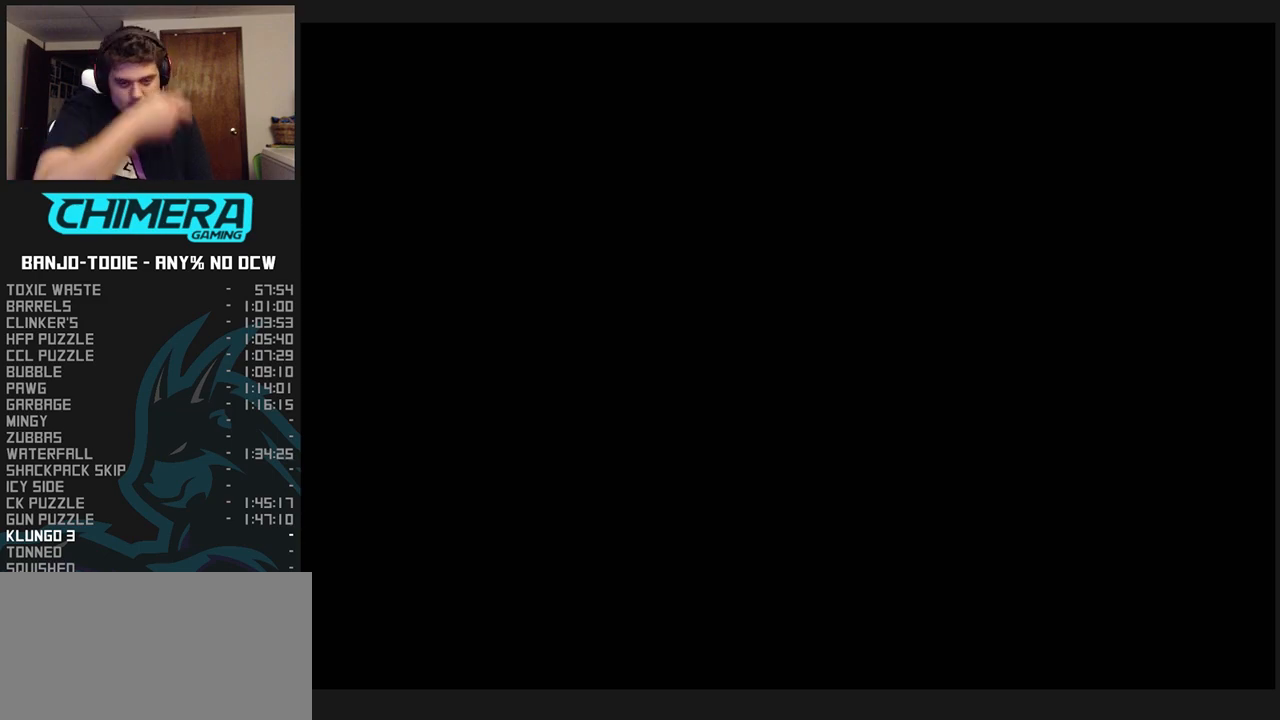
{"buttons": ["L1", "Z"], "left_stick": "center", "events": []}
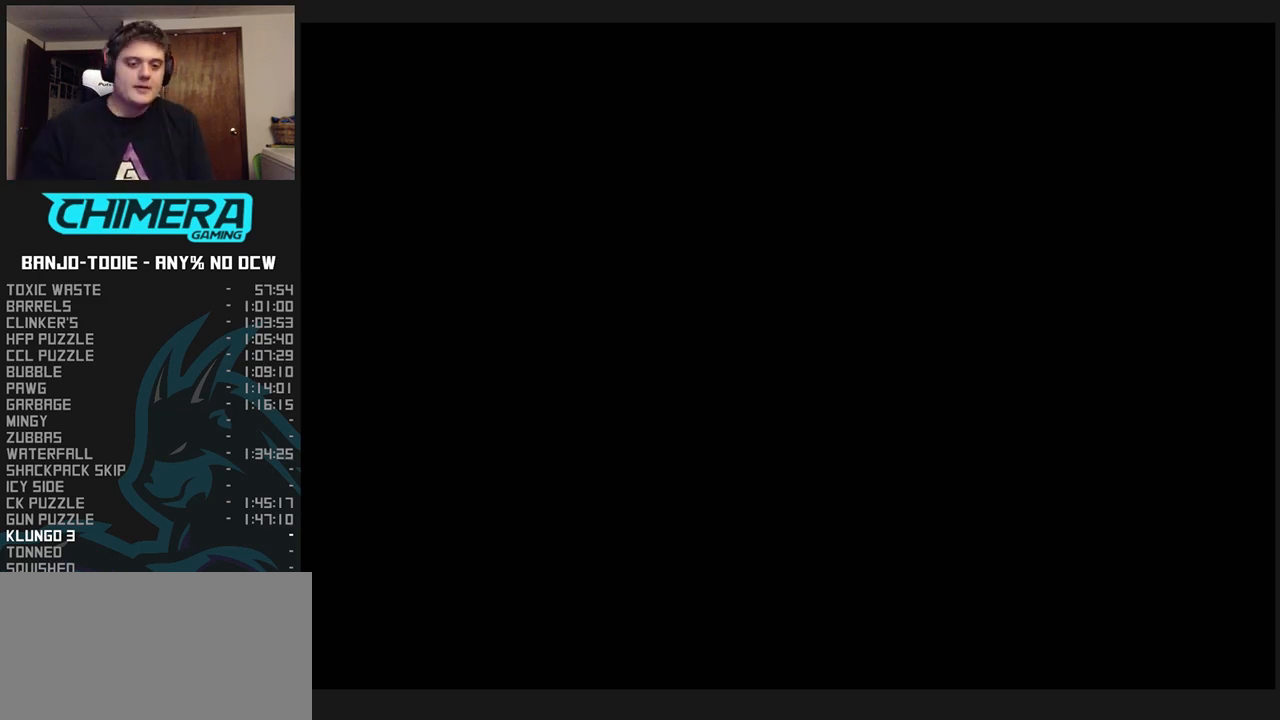
{"buttons": ["L1", "Z"], "left_stick": "center", "events": []}
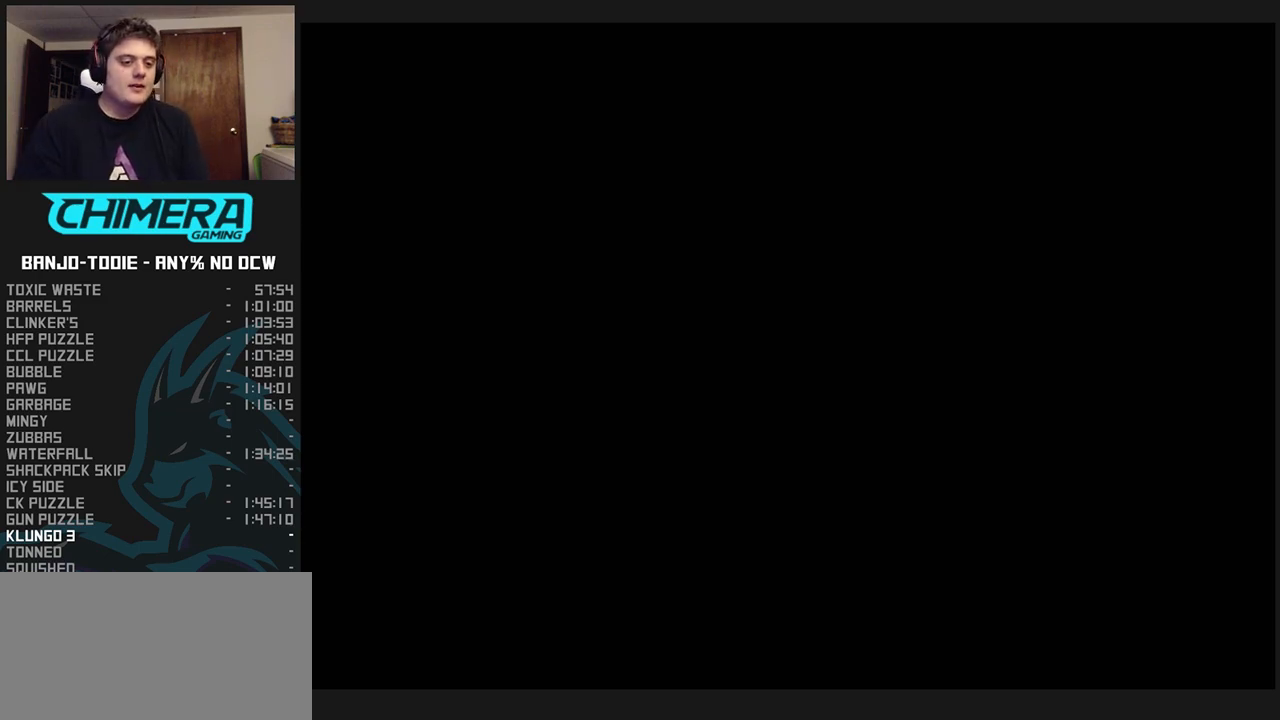
{"buttons": ["L1", "Z"], "left_stick": "center", "events": []}
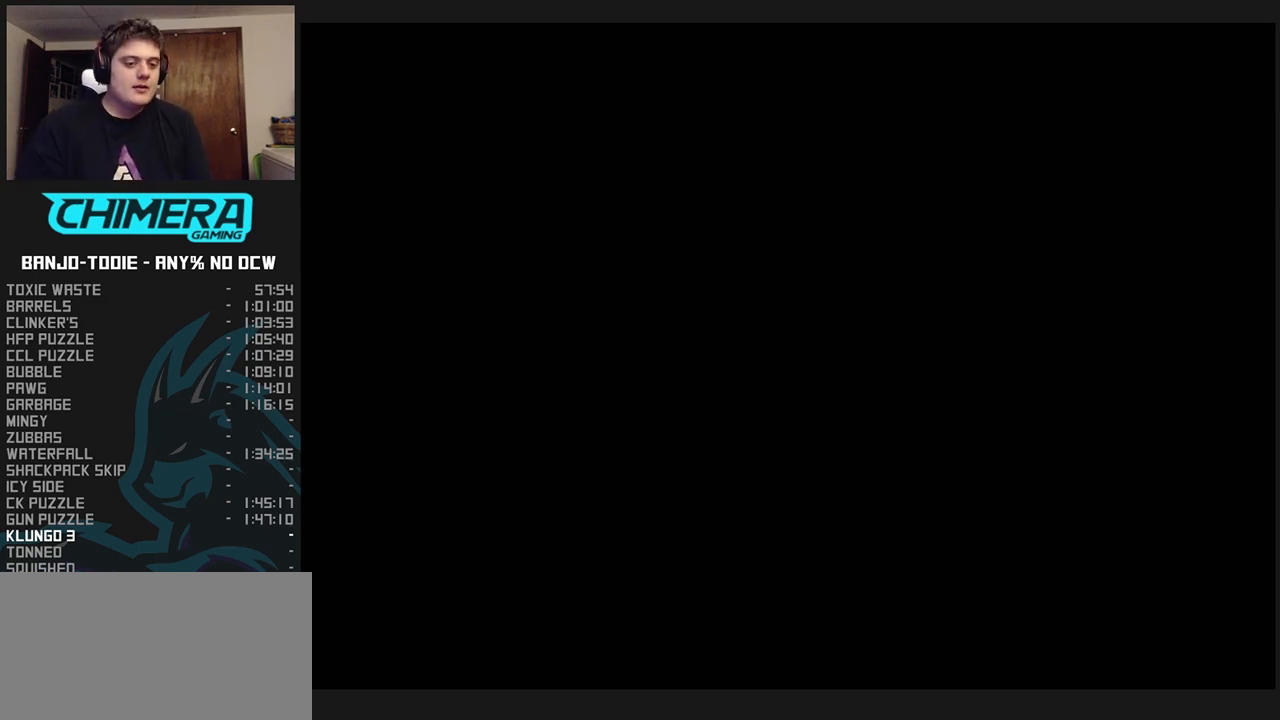
{"buttons": ["L1", "Z"], "left_stick": "center", "events": []}
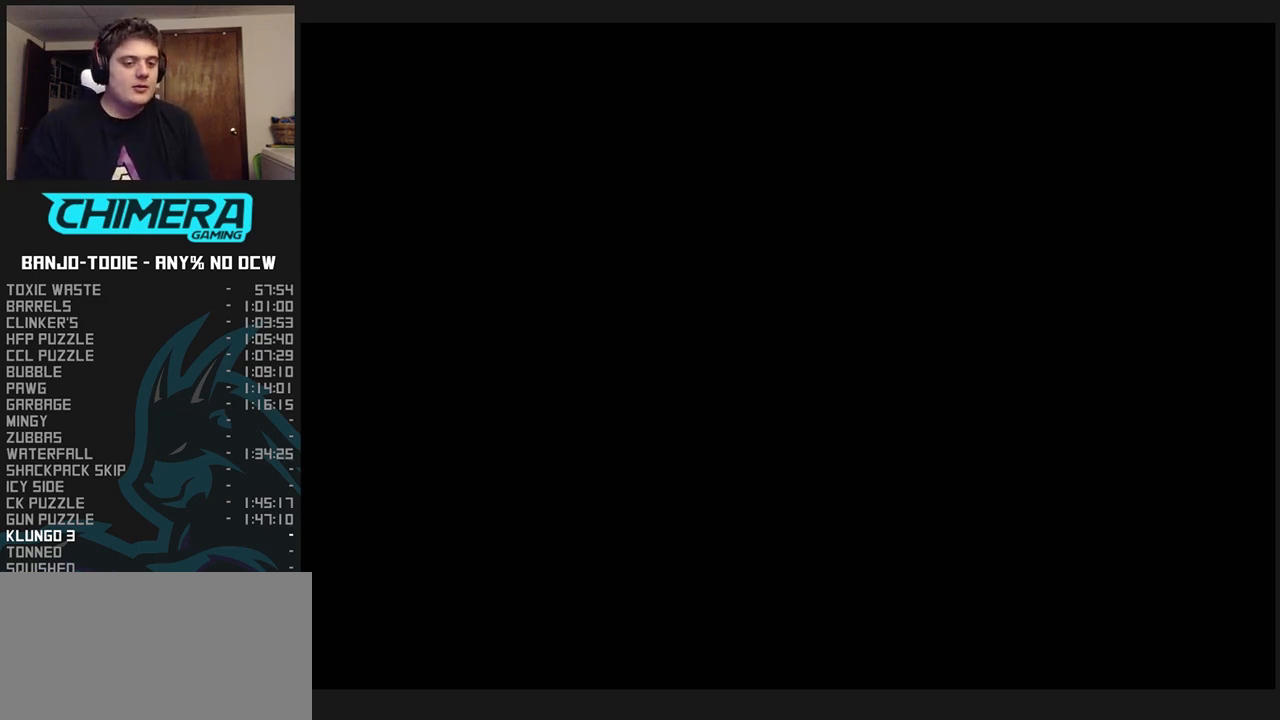
{"buttons": ["L1", "Z"], "left_stick": "center", "events": []}
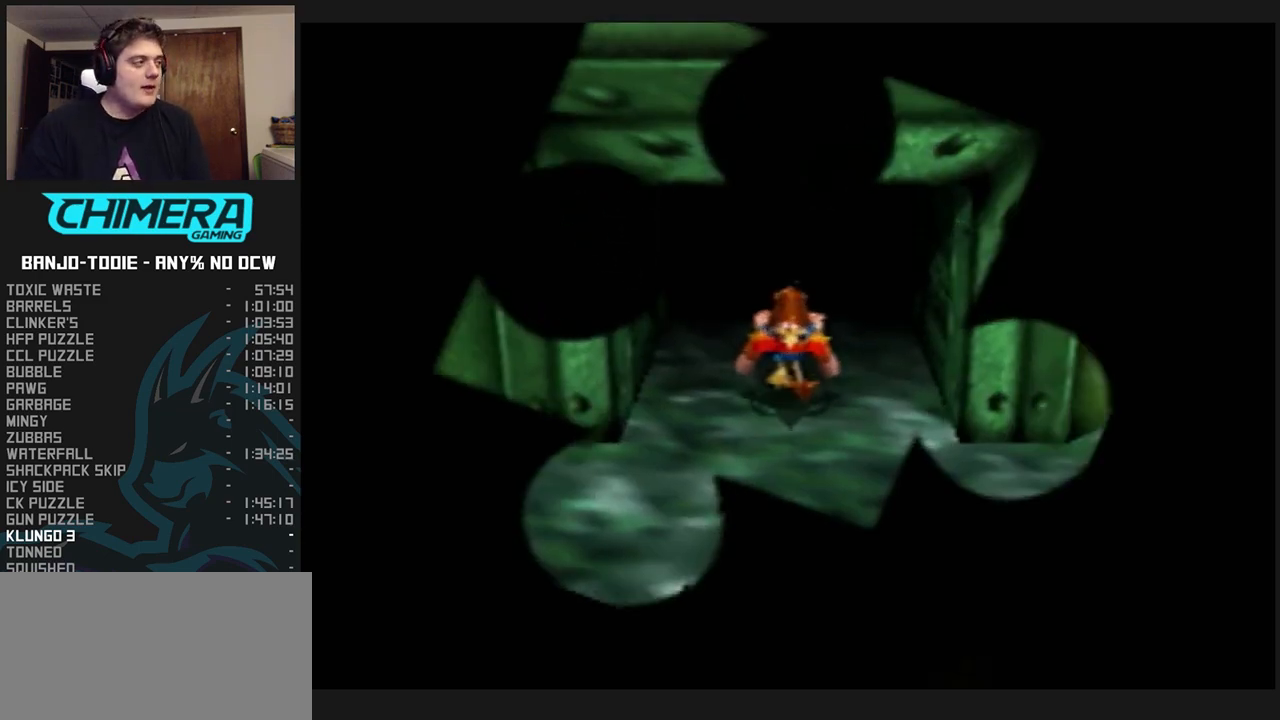
{"buttons": ["L1", "Z"], "left_stick": "down-left", "events": [[167, "left_stick", "down-left"], [367, "R1", "down"], [400, "R1", "up"]]}
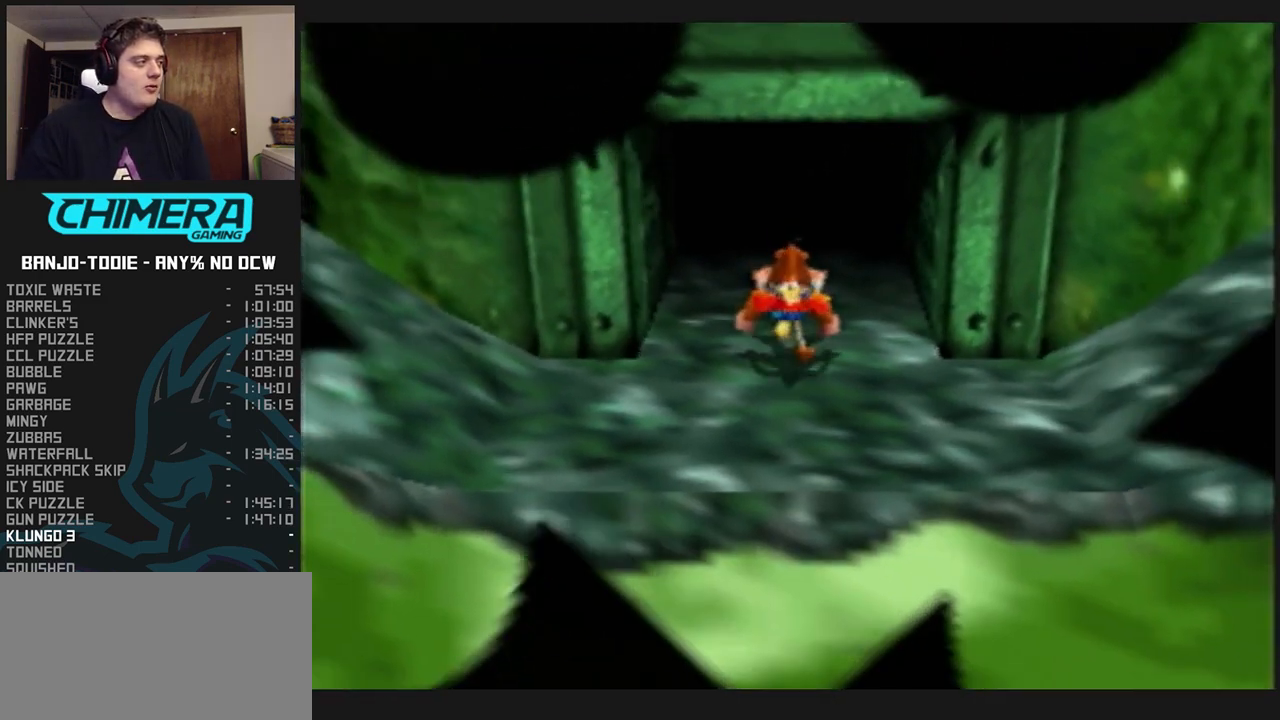
{"buttons": ["L1", "Z"], "left_stick": "up-left", "events": [[233, "left_stick", "up-left"]]}
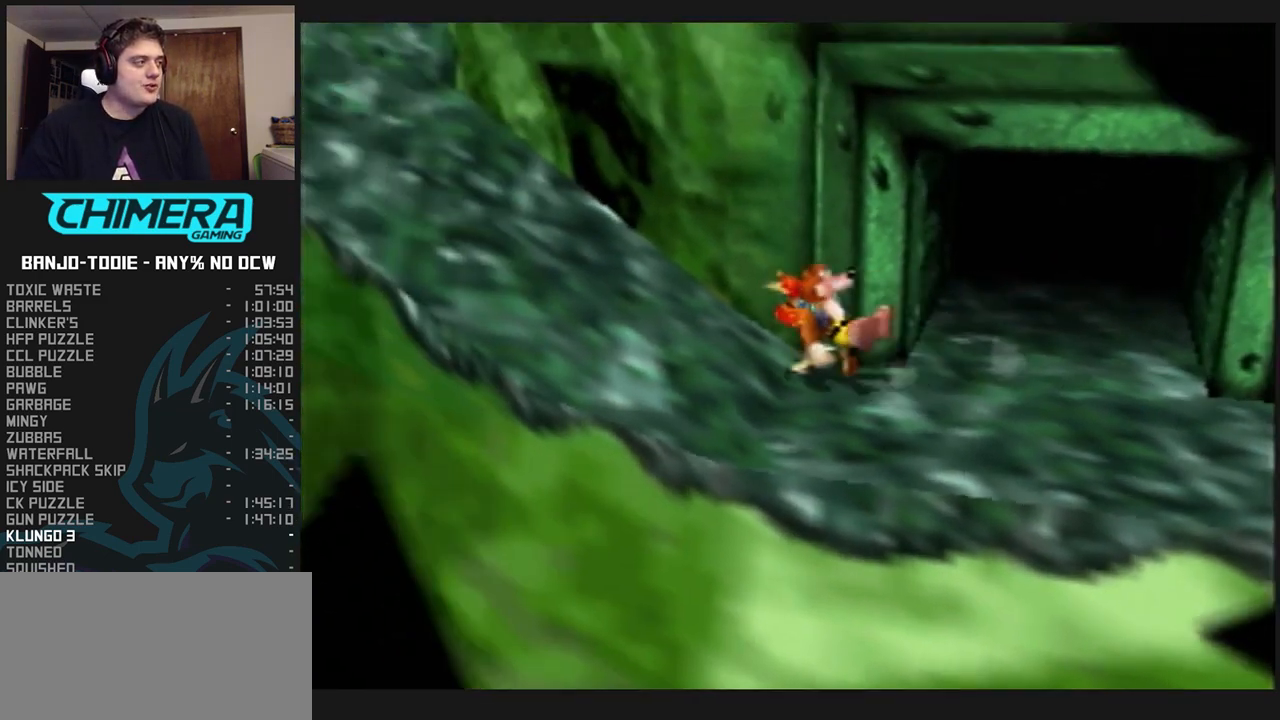
{"buttons": ["L1", "Z", "C_LEFT"], "left_stick": "up-left", "events": [[33, "A", "down"], [167, "A", "up"], [233, "C_LEFT", "down"]]}